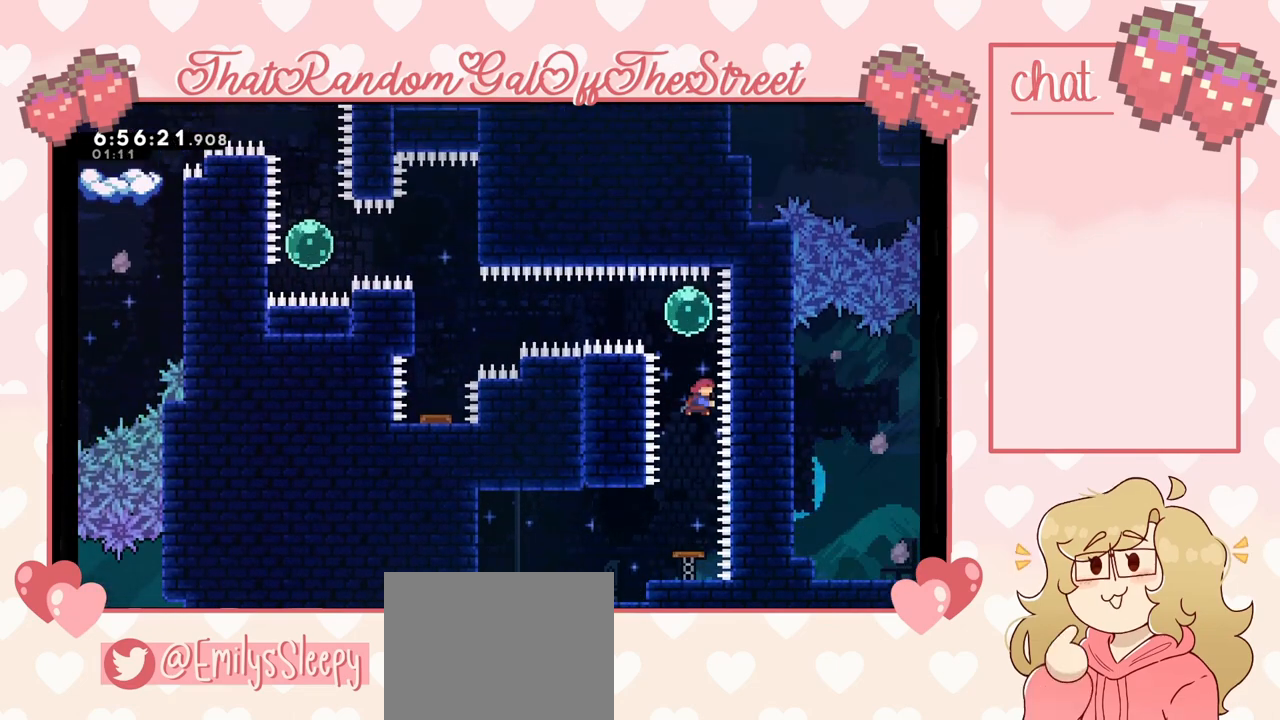
Gameplay with a controller (Xbox layout); each line is a JSON object with the inputs held at the frame after it. "events" lists button and stick changes between this image and that frame as [ms after this image, input, new state], when the widget could be followed in between.
{"buttons": [], "left_stick": "left", "right_stick": "center", "events": [[67, "X", "up"], [67, "left_stick", "center"], [133, "left_stick", "left"]]}
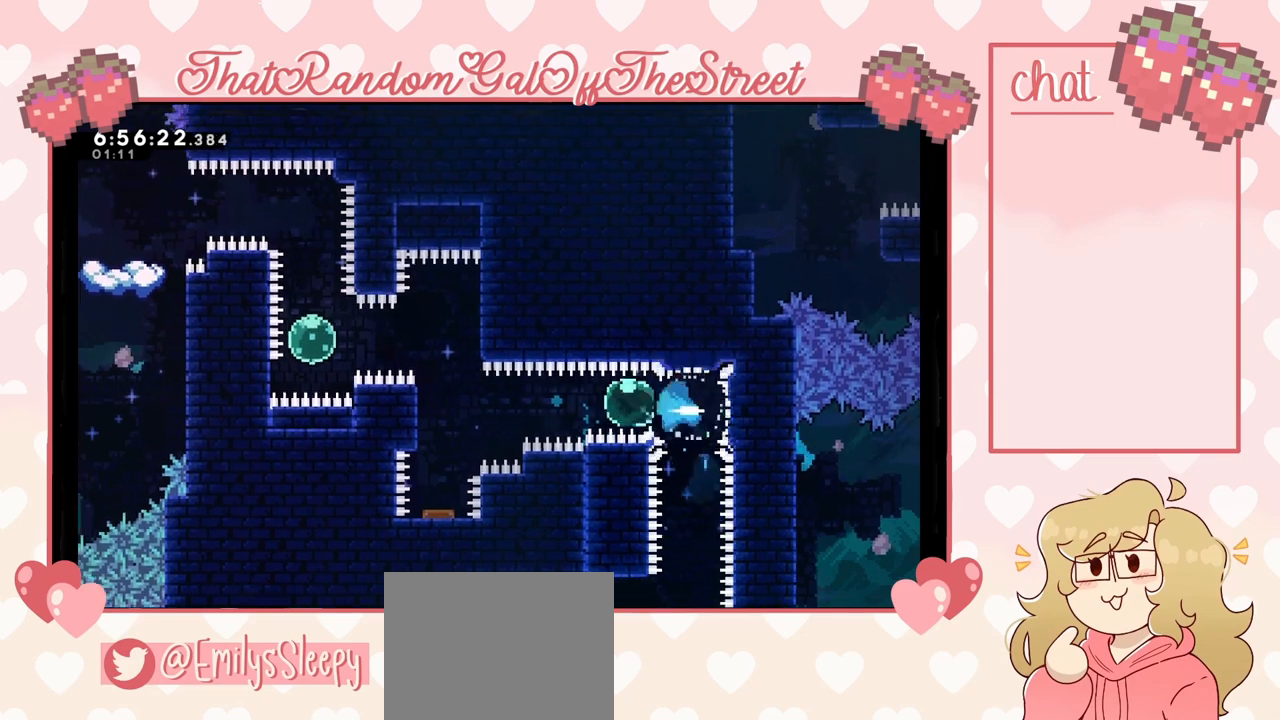
{"buttons": [], "left_stick": "center", "right_stick": "center", "events": [[133, "X", "down"], [233, "X", "up"], [467, "left_stick", "center"]]}
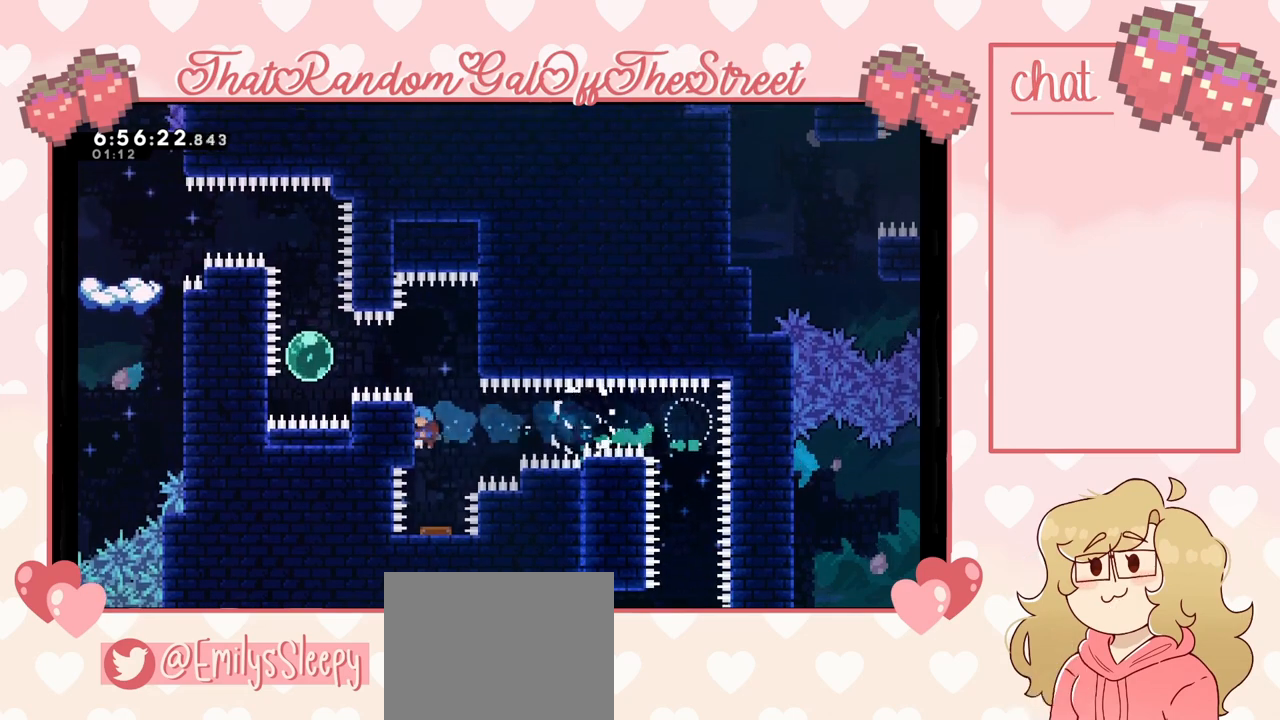
{"buttons": [], "left_stick": "left", "right_stick": "center", "events": [[467, "left_stick", "left"]]}
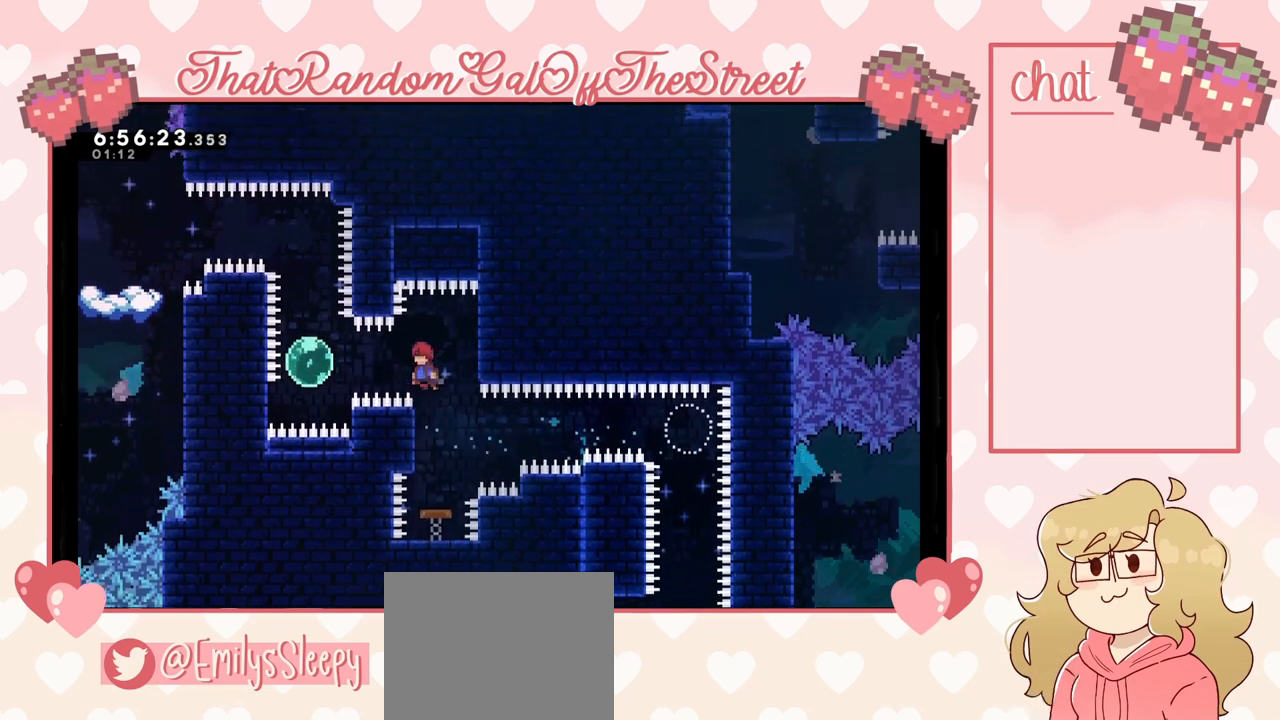
{"buttons": [], "left_stick": "up", "right_stick": "center", "events": [[33, "X", "down"], [100, "X", "up"], [333, "left_stick", "up"]]}
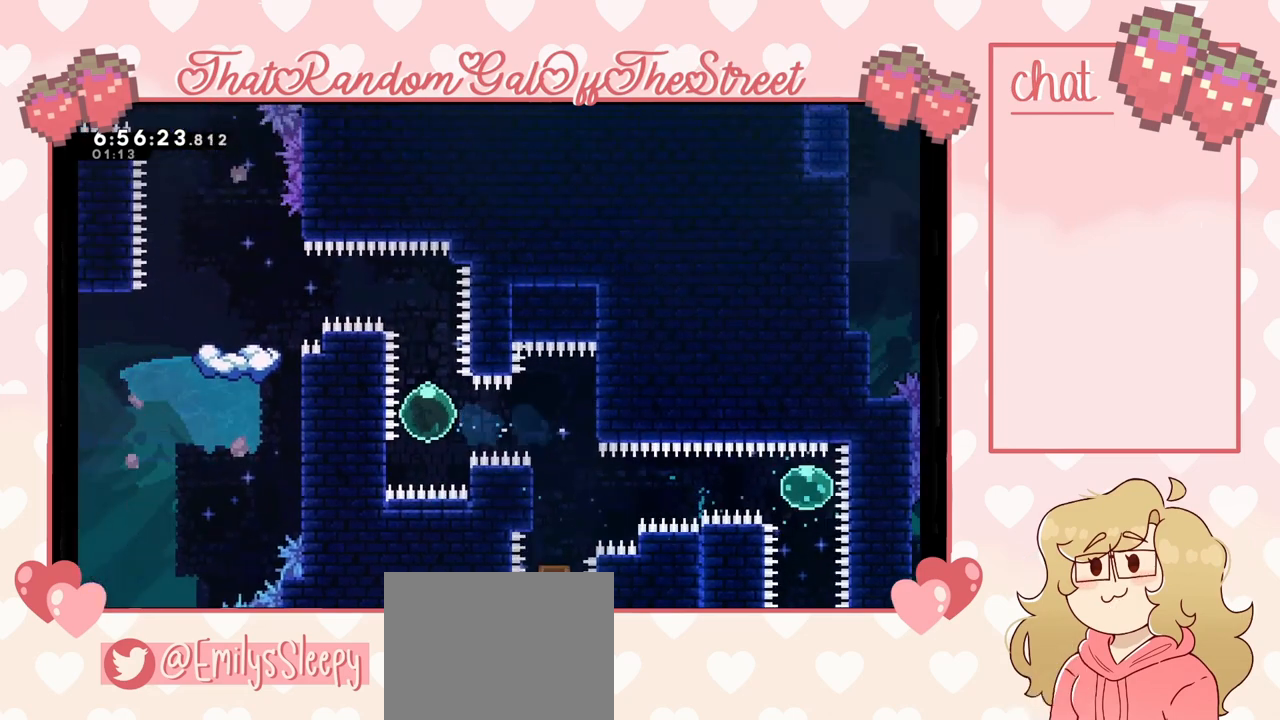
{"buttons": [], "left_stick": "left", "right_stick": "center", "events": [[267, "left_stick", "left"], [300, "X", "down"], [400, "X", "up"]]}
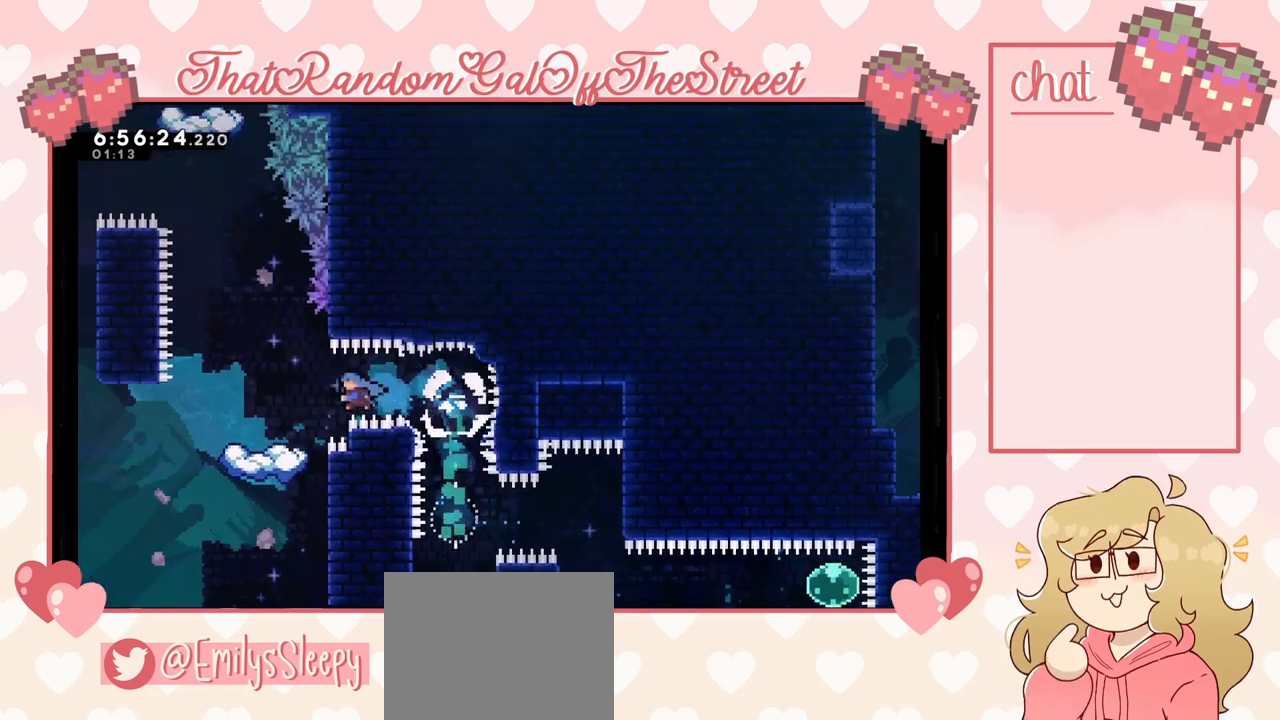
{"buttons": [], "left_stick": "center", "right_stick": "center", "events": [[300, "left_stick", "center"]]}
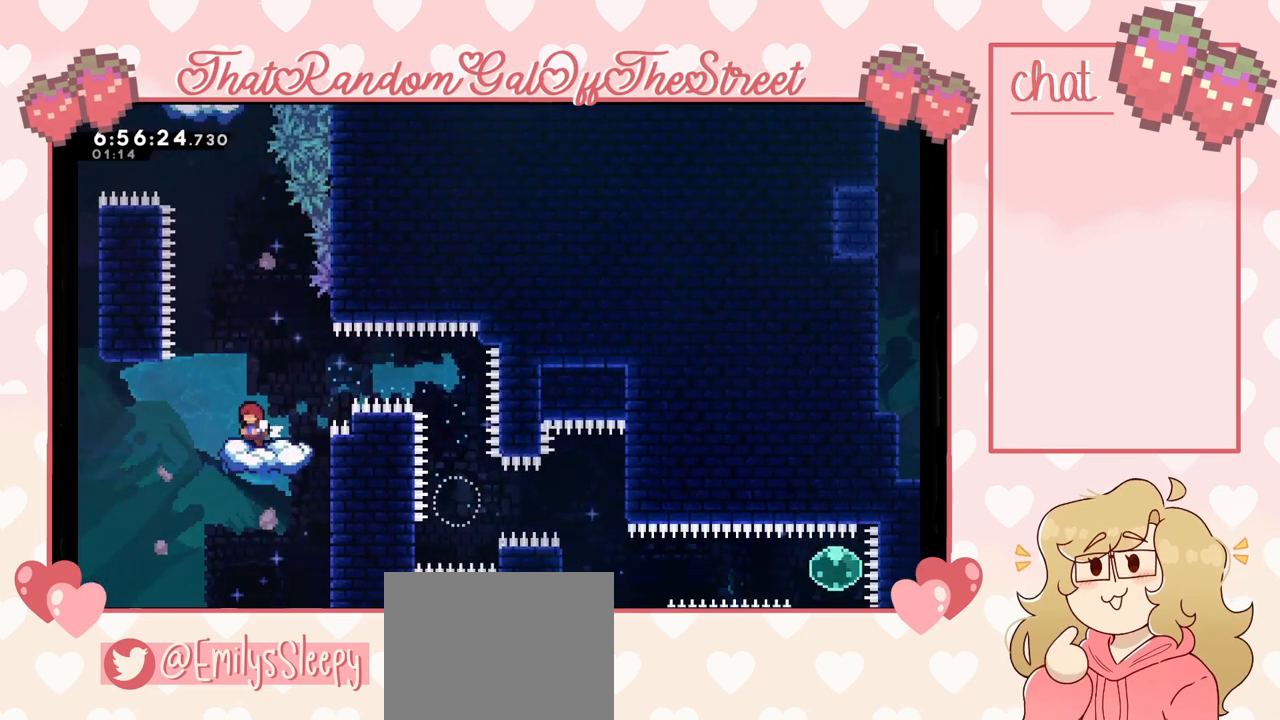
{"buttons": ["X"], "left_stick": "up", "right_stick": "center", "events": [[133, "A", "down"], [200, "left_stick", "left"], [367, "A", "up"], [433, "left_stick", "up"], [467, "X", "down"]]}
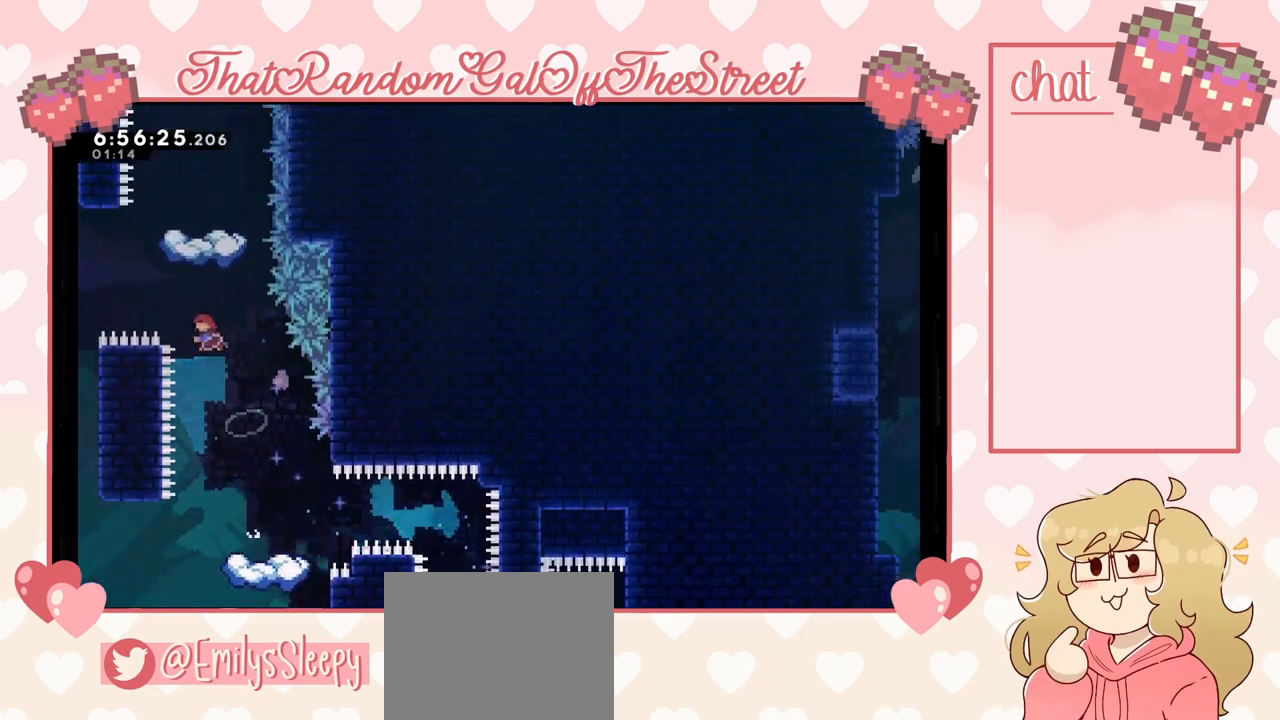
{"buttons": [], "left_stick": "center", "right_stick": "center", "events": [[100, "X", "up"], [167, "left_stick", "center"]]}
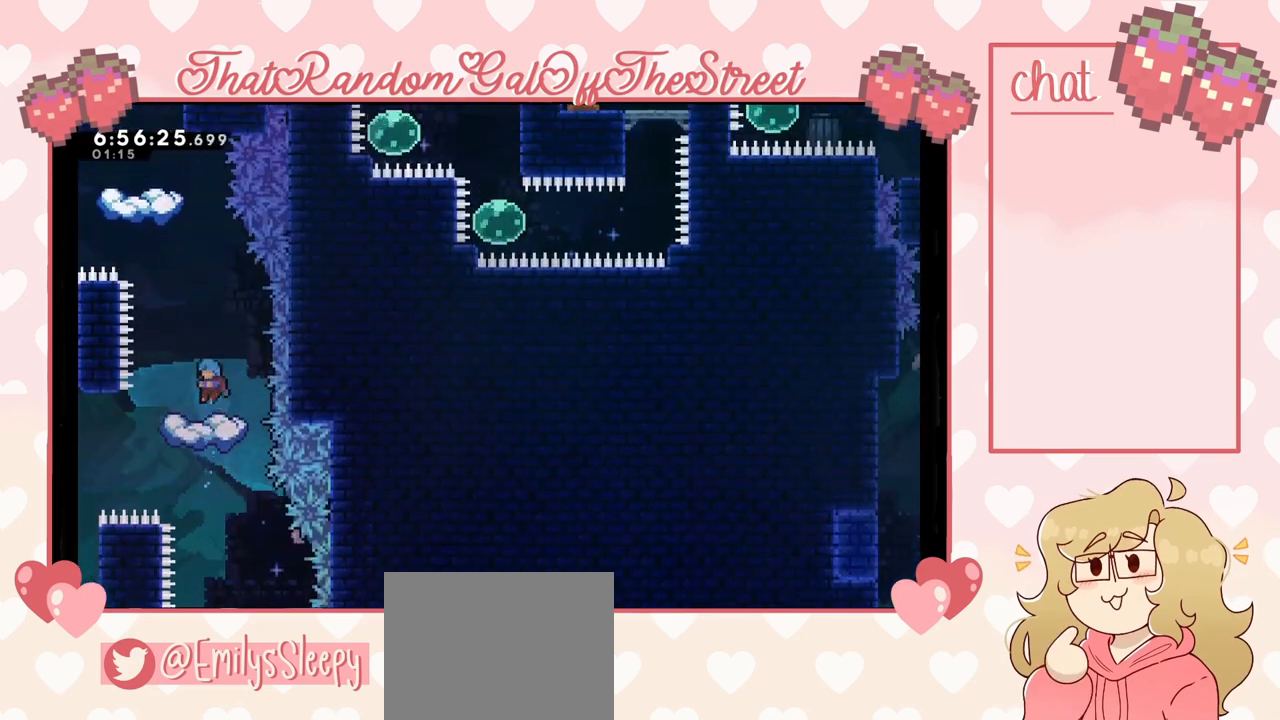
{"buttons": ["A"], "left_stick": "left", "right_stick": "center", "events": [[367, "A", "down"], [433, "left_stick", "left"]]}
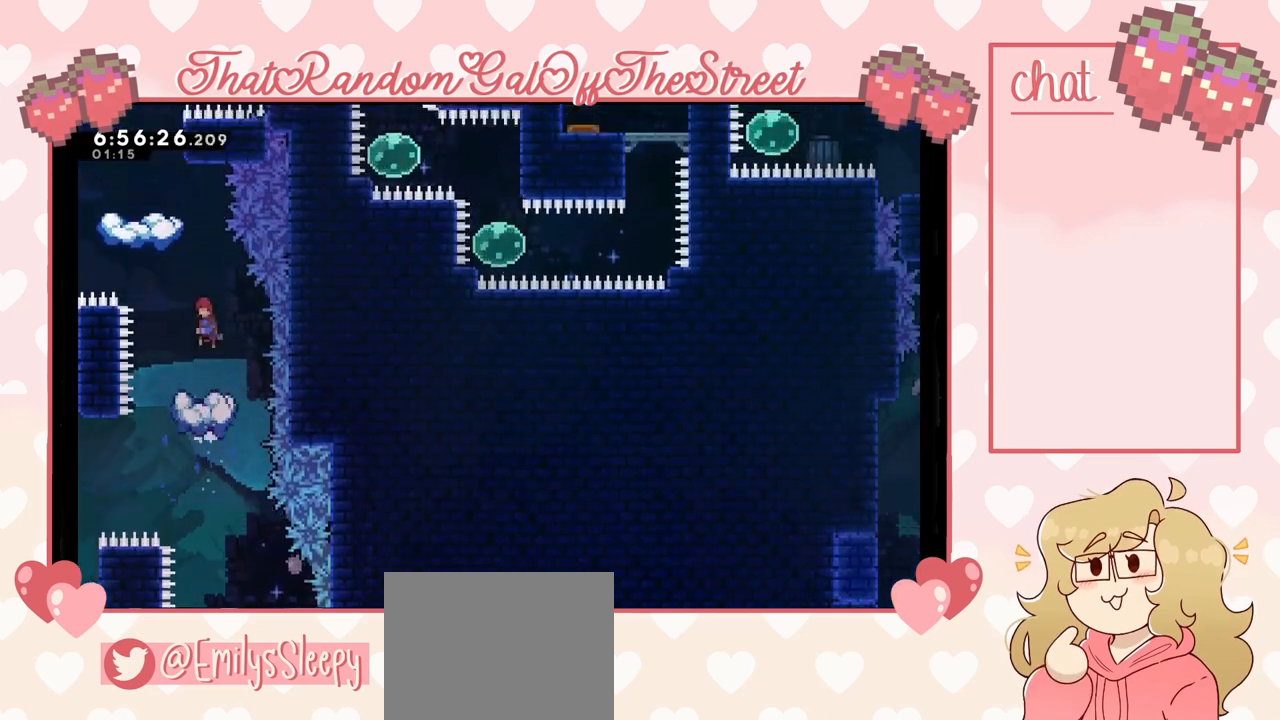
{"buttons": [], "left_stick": "center", "right_stick": "center", "events": [[267, "A", "up"], [300, "left_stick", "up"], [367, "X", "down"], [467, "X", "up"], [500, "left_stick", "center"]]}
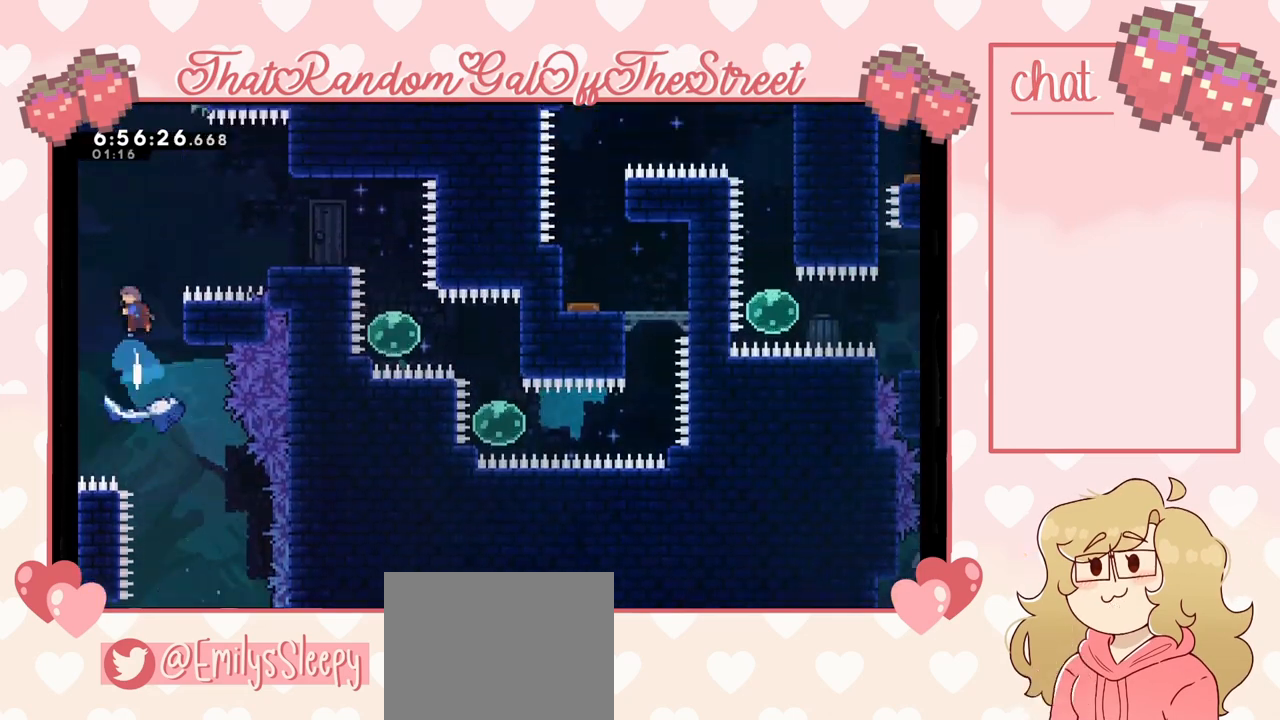
{"buttons": [], "left_stick": "center", "right_stick": "center", "events": []}
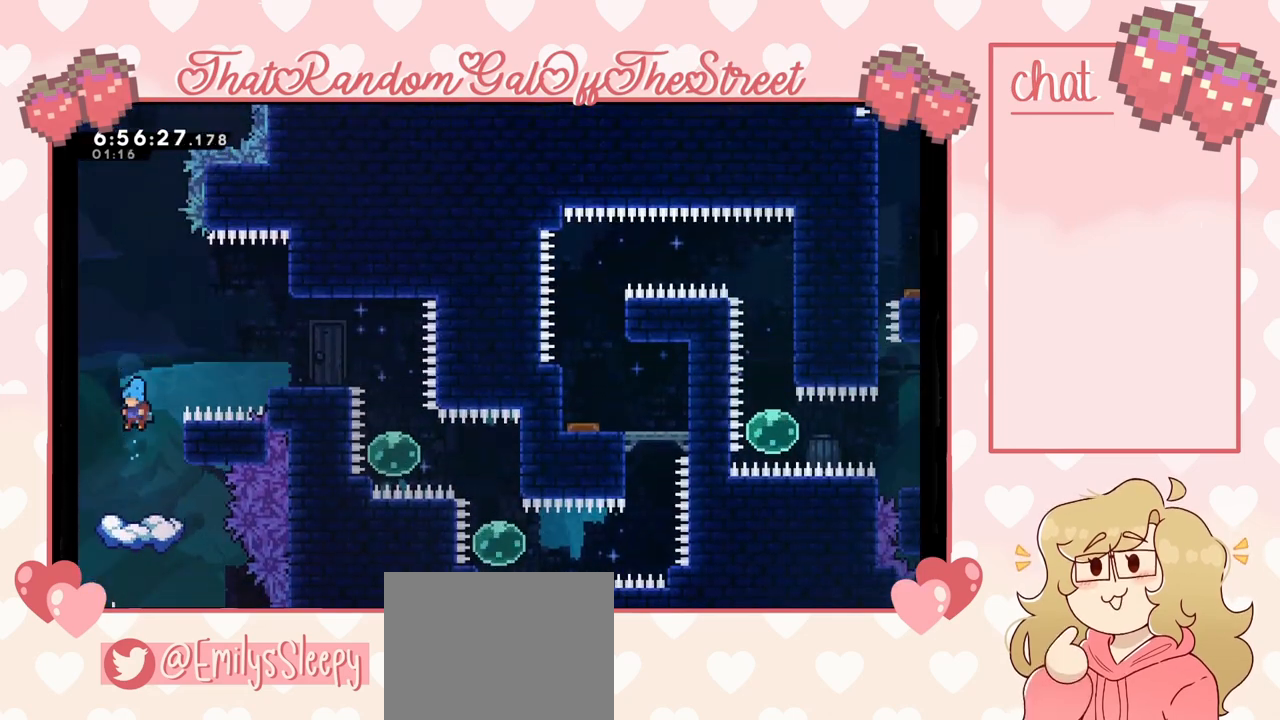
{"buttons": [], "left_stick": "center", "right_stick": "center", "events": []}
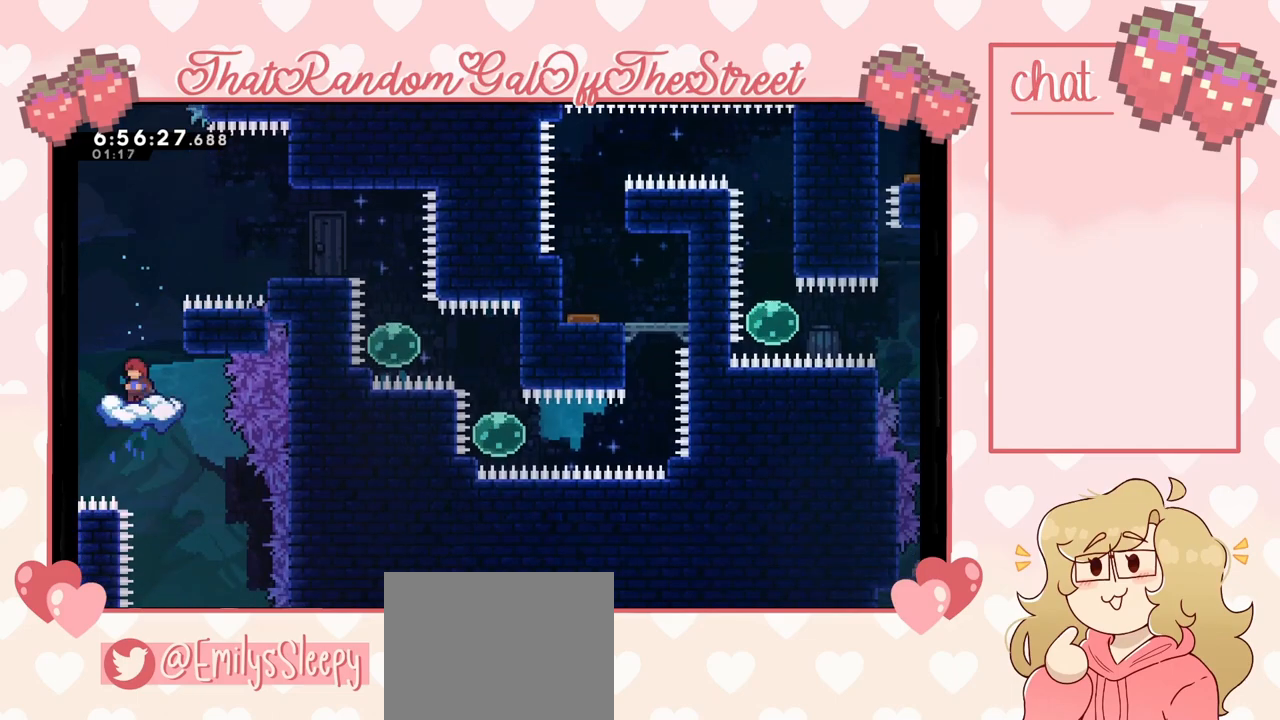
{"buttons": [], "left_stick": "right", "right_stick": "center", "events": [[33, "A", "down"], [200, "A", "up"], [200, "left_stick", "right"], [300, "X", "down"], [400, "X", "up"]]}
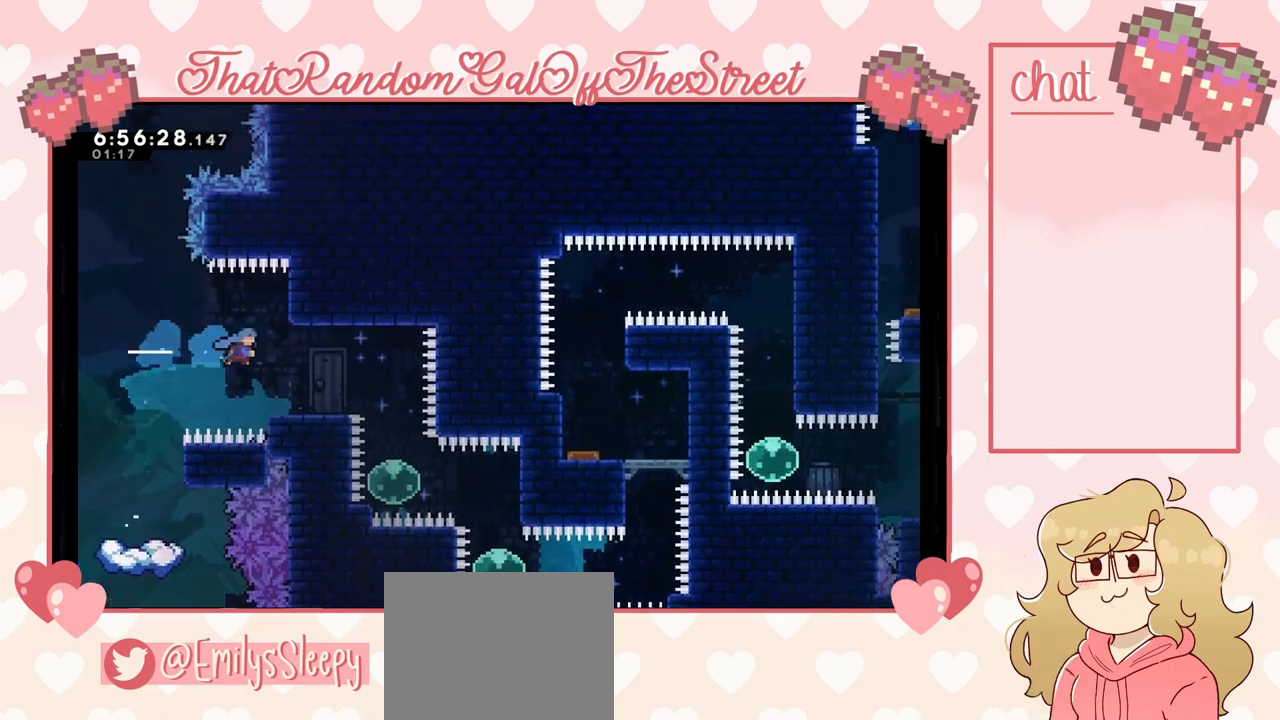
{"buttons": [], "left_stick": "right", "right_stick": "center", "events": [[200, "left_stick", "center"], [433, "A", "down"], [433, "left_stick", "right"], [500, "A", "up"]]}
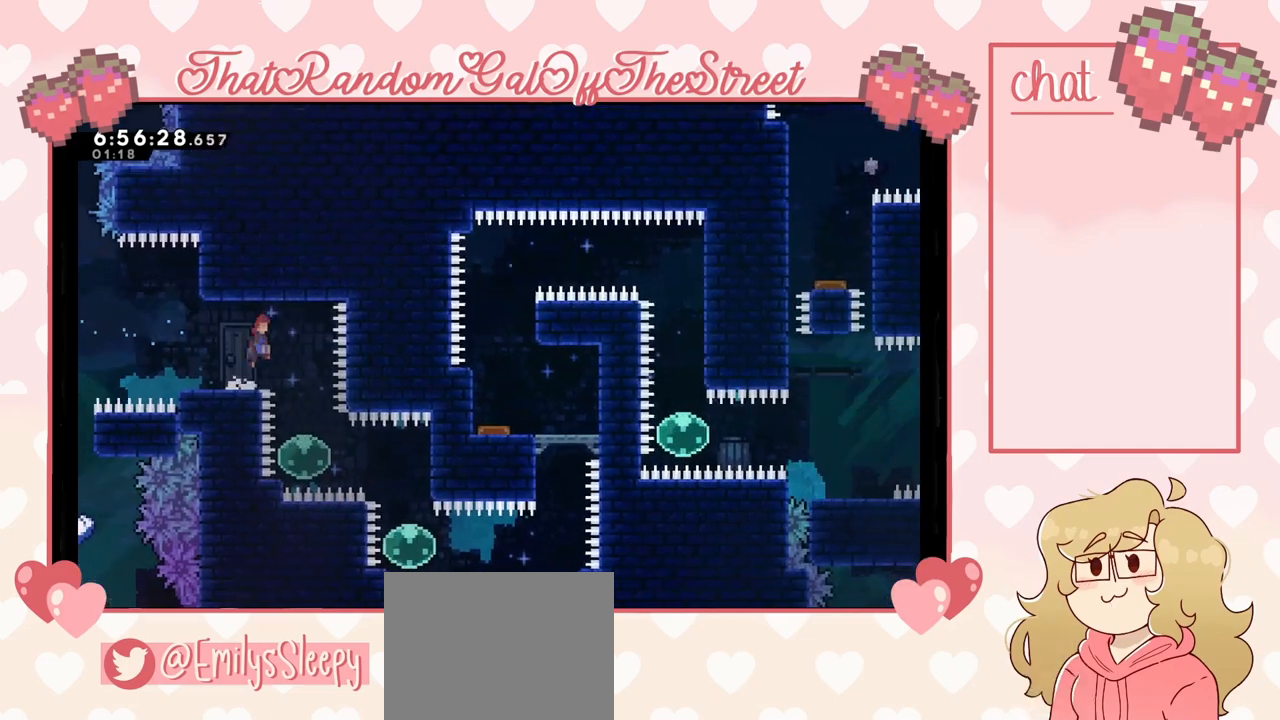
{"buttons": [], "left_stick": "right", "right_stick": "center", "events": [[133, "left_stick", "center"], [200, "left_stick", "right"], [267, "left_stick", "center"], [467, "left_stick", "right"]]}
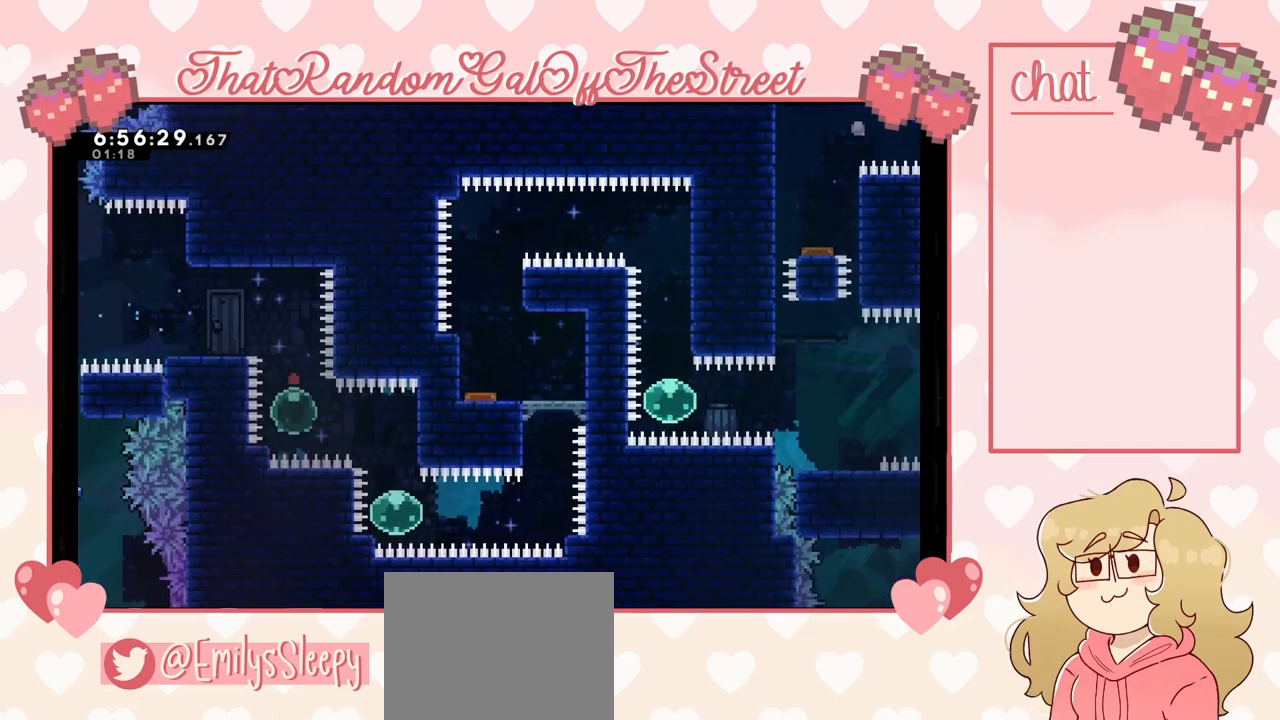
{"buttons": [], "left_stick": "center", "right_stick": "center", "events": [[467, "left_stick", "center"]]}
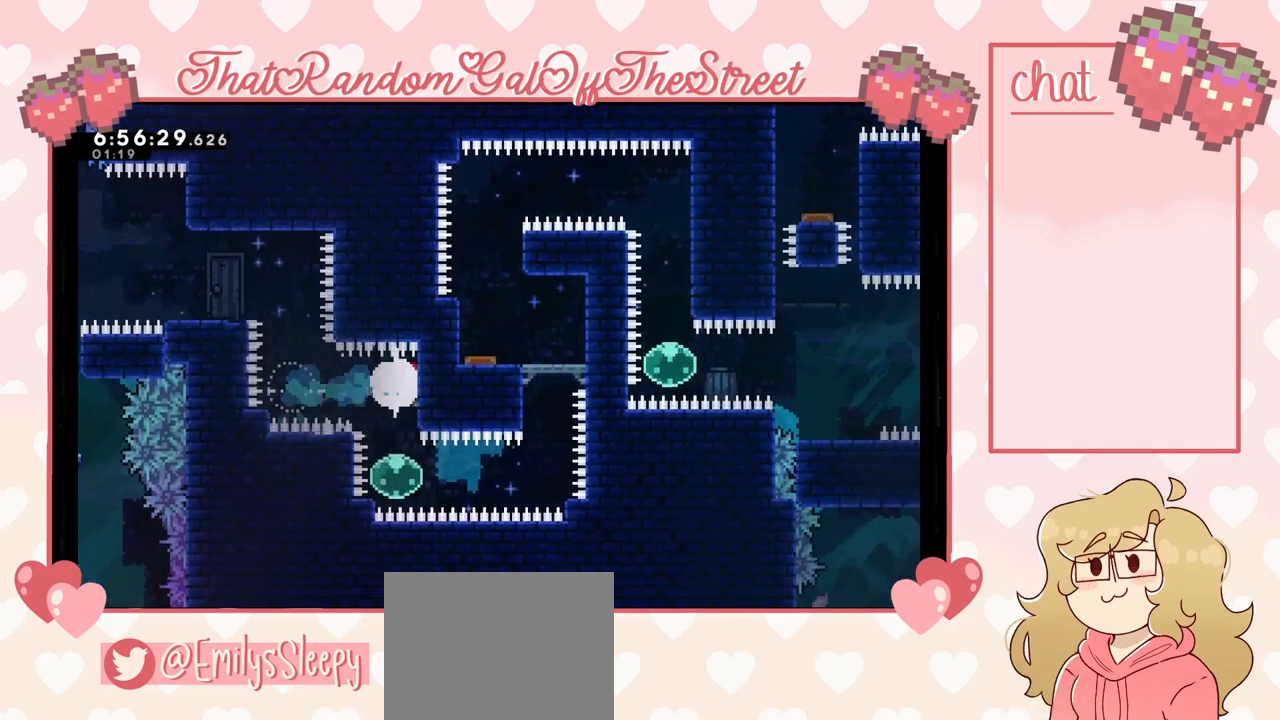
{"buttons": [], "left_stick": "right", "right_stick": "center", "events": [[300, "left_stick", "right"]]}
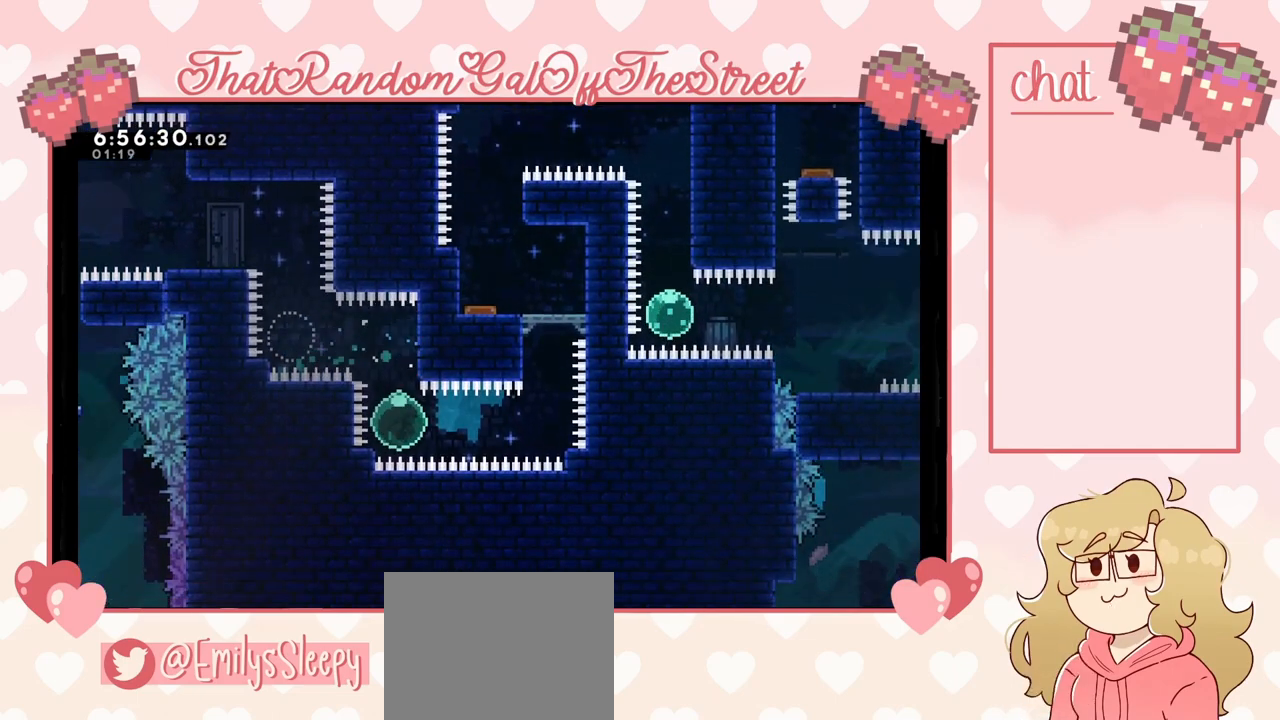
{"buttons": [], "left_stick": "up", "right_stick": "center", "events": [[333, "X", "down"], [333, "left_stick", "up"], [433, "X", "up"]]}
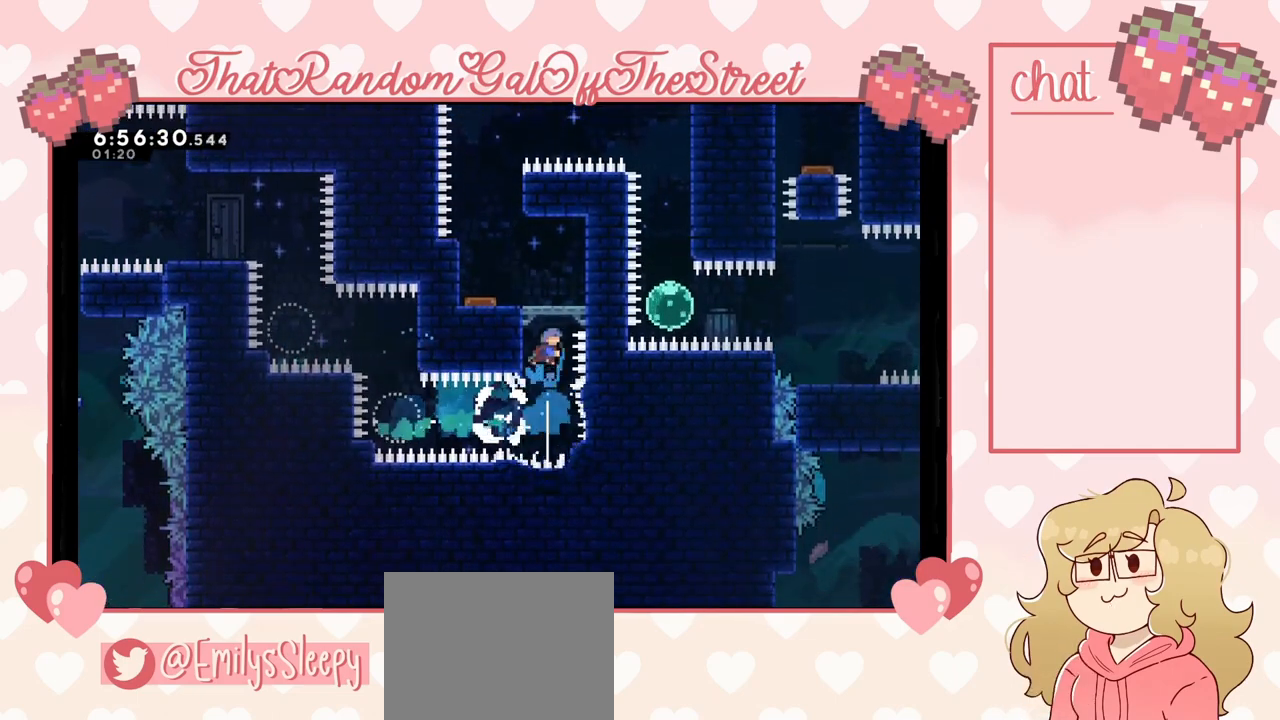
{"buttons": [], "left_stick": "center", "right_stick": "center", "events": [[100, "left_stick", "up-left"], [400, "left_stick", "center"]]}
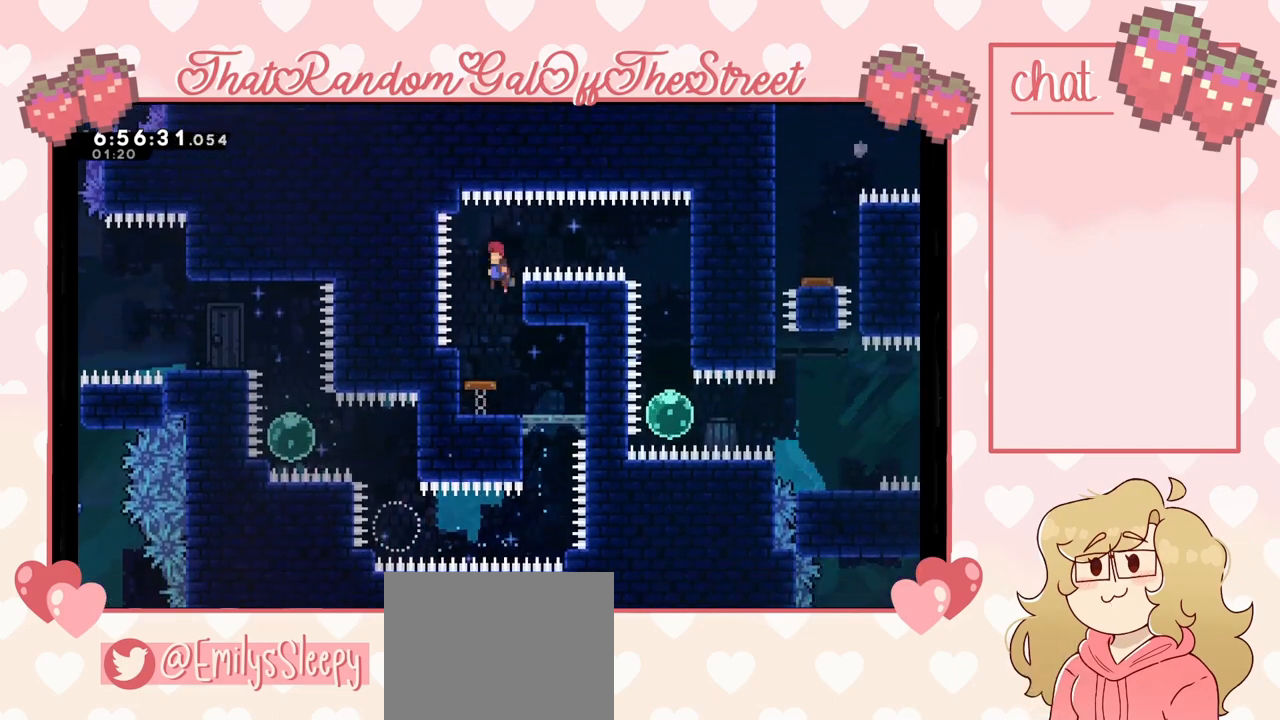
{"buttons": [], "left_stick": "right", "right_stick": "center", "events": [[100, "X", "down"], [100, "left_stick", "right"], [200, "X", "up"], [367, "left_stick", "center"], [500, "left_stick", "right"]]}
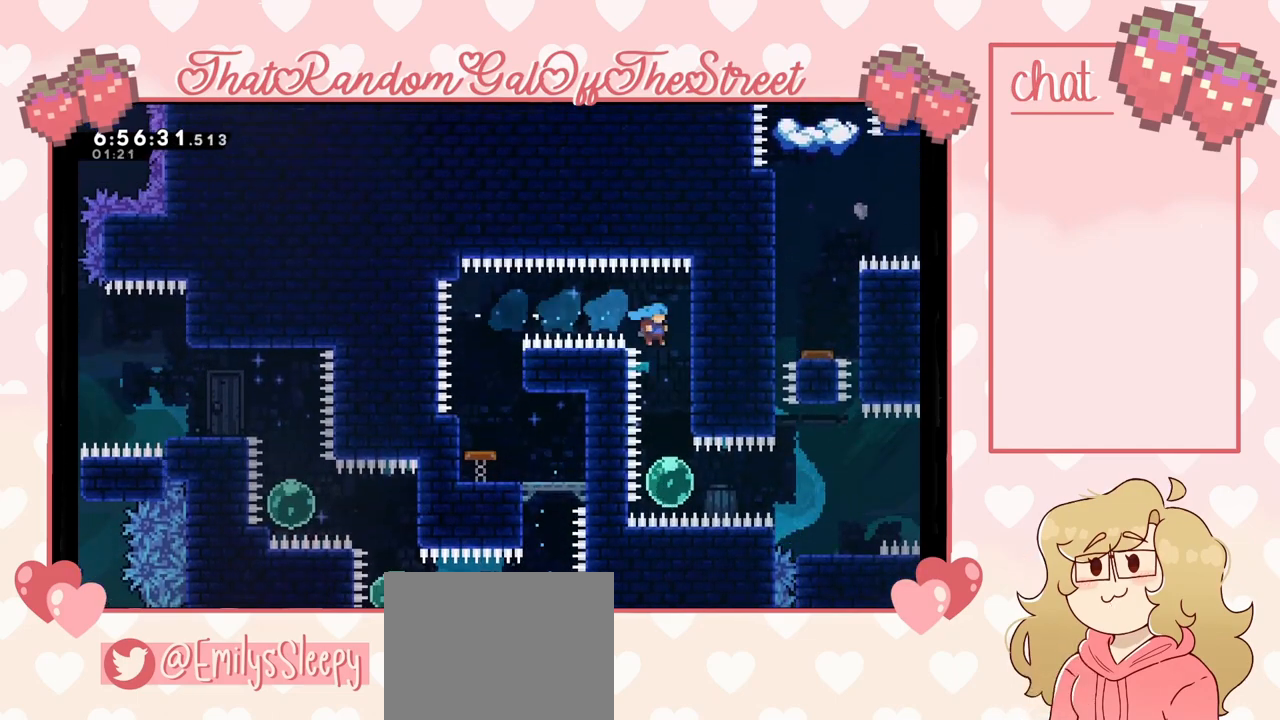
{"buttons": [], "left_stick": "right", "right_stick": "center", "events": [[167, "left_stick", "center"], [433, "left_stick", "right"]]}
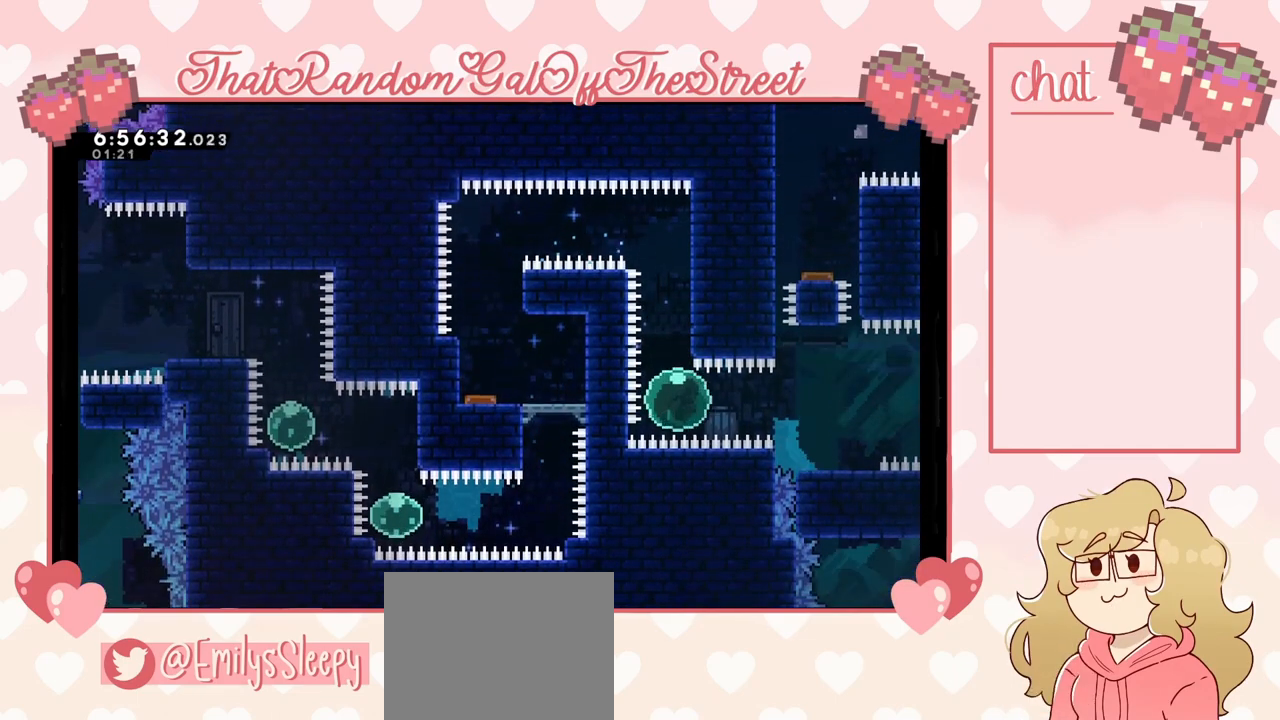
{"buttons": [], "left_stick": "center", "right_stick": "center", "events": [[367, "left_stick", "center"]]}
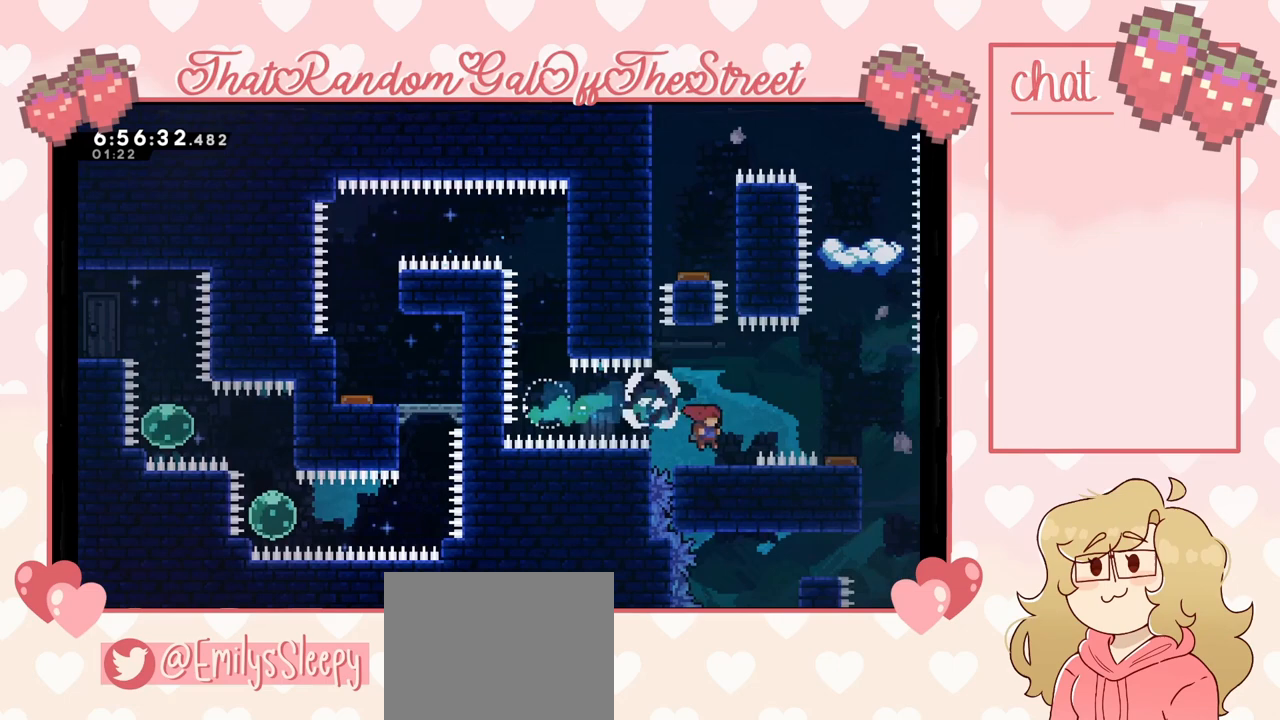
{"buttons": ["A"], "left_stick": "right", "right_stick": "center", "events": [[300, "left_stick", "right"], [400, "A", "down"]]}
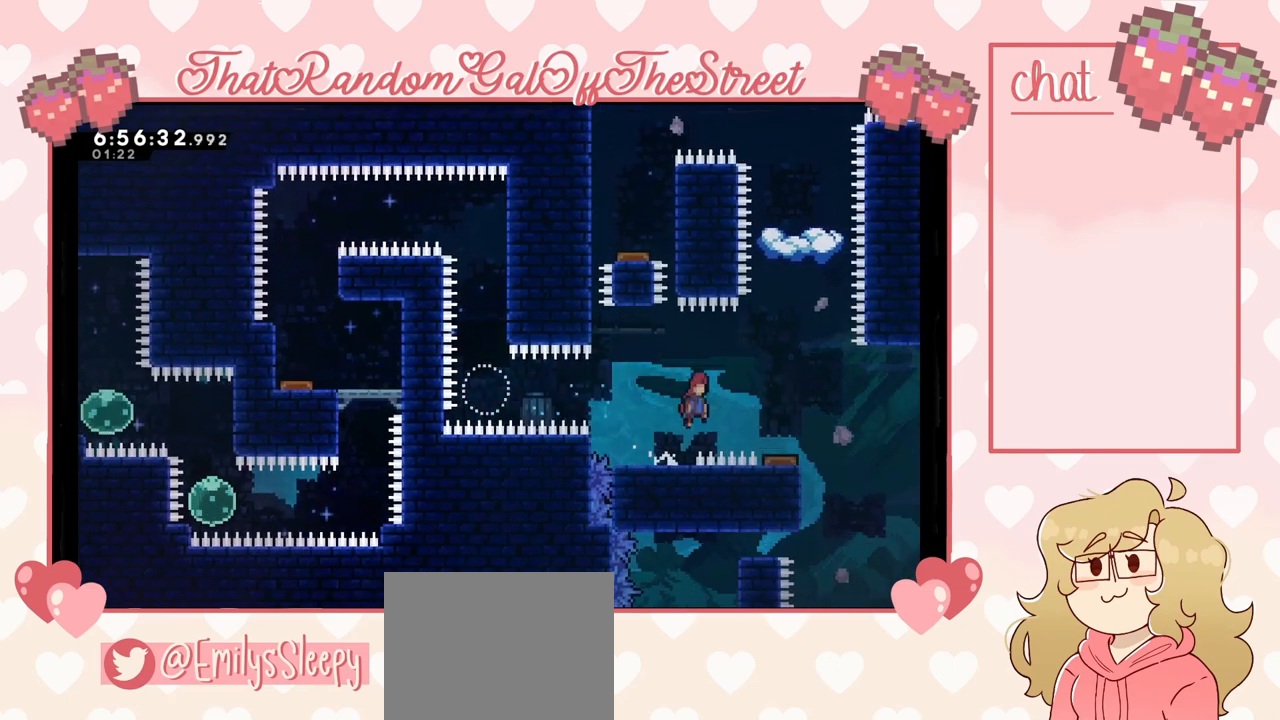
{"buttons": ["A"], "left_stick": "center", "right_stick": "center", "events": [[233, "A", "up"], [300, "left_stick", "center"], [500, "A", "down"]]}
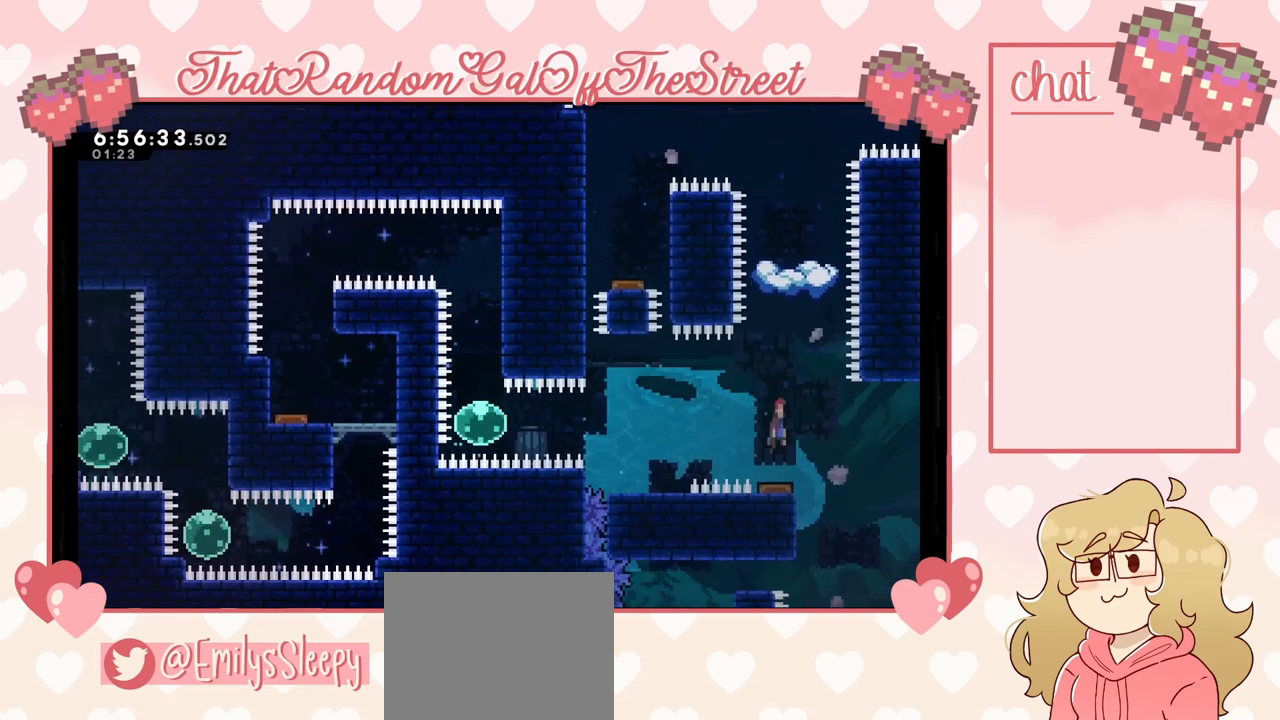
{"buttons": ["X"], "left_stick": "up", "right_stick": "center", "events": [[333, "A", "up"], [367, "left_stick", "up"], [433, "X", "down"]]}
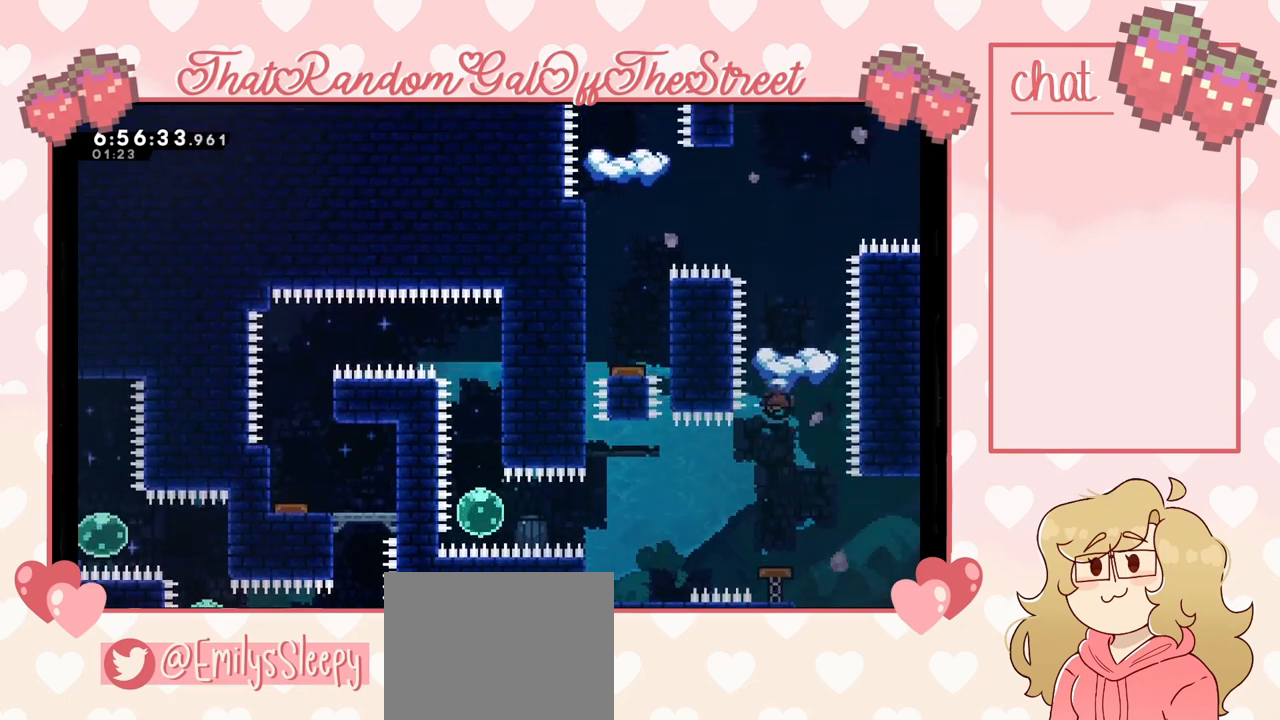
{"buttons": [], "left_stick": "center", "right_stick": "center", "events": [[67, "X", "up"], [100, "left_stick", "center"]]}
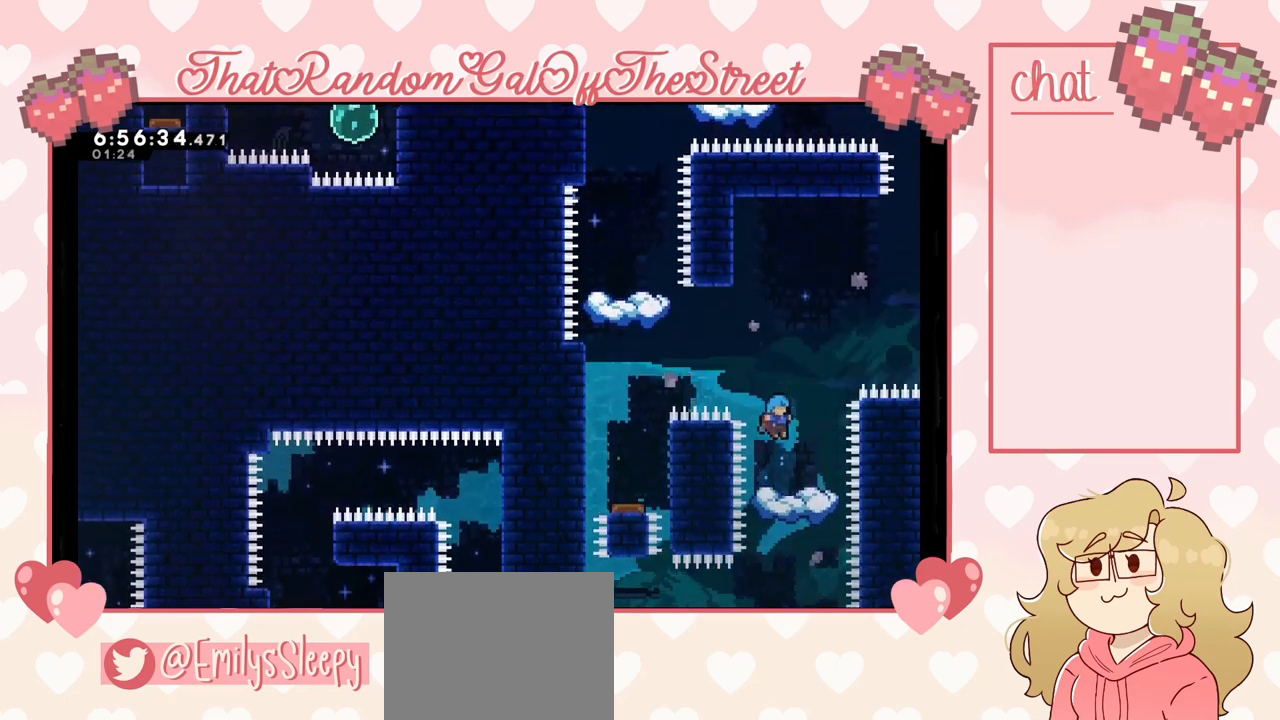
{"buttons": ["A"], "left_stick": "left", "right_stick": "center", "events": [[467, "A", "down"], [467, "left_stick", "left"]]}
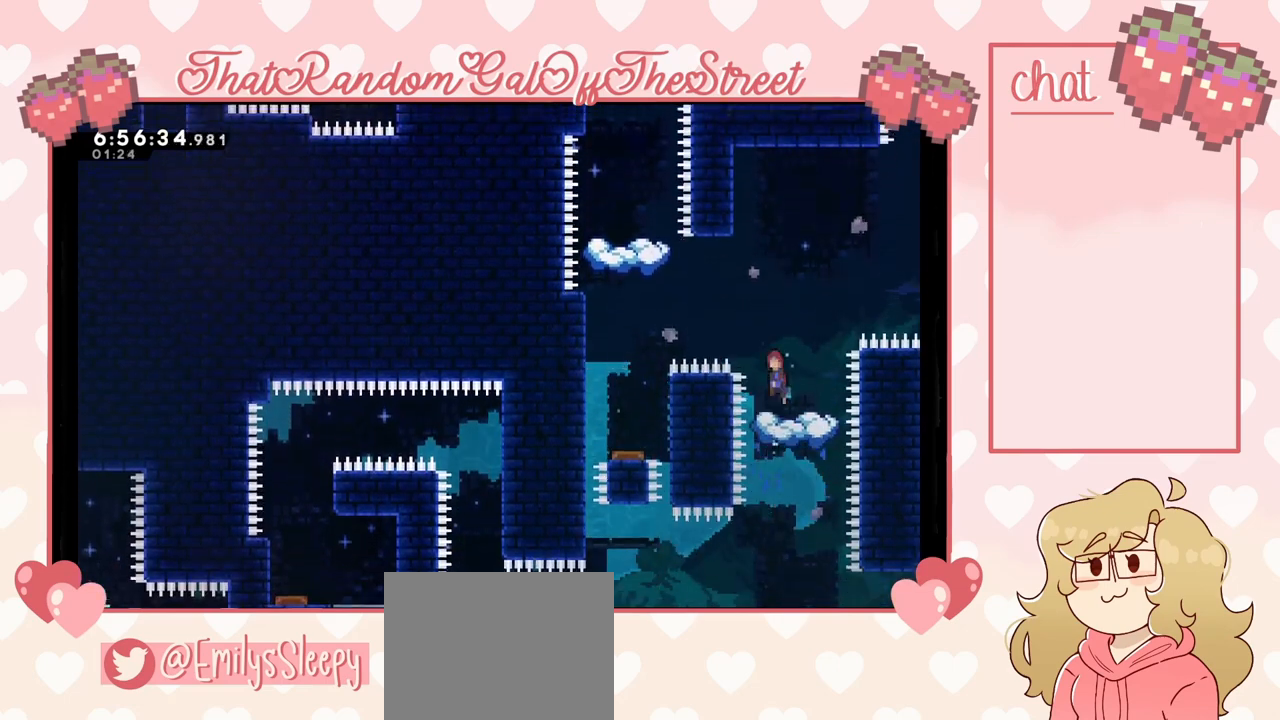
{"buttons": [], "left_stick": "left", "right_stick": "center", "events": [[200, "A", "up"]]}
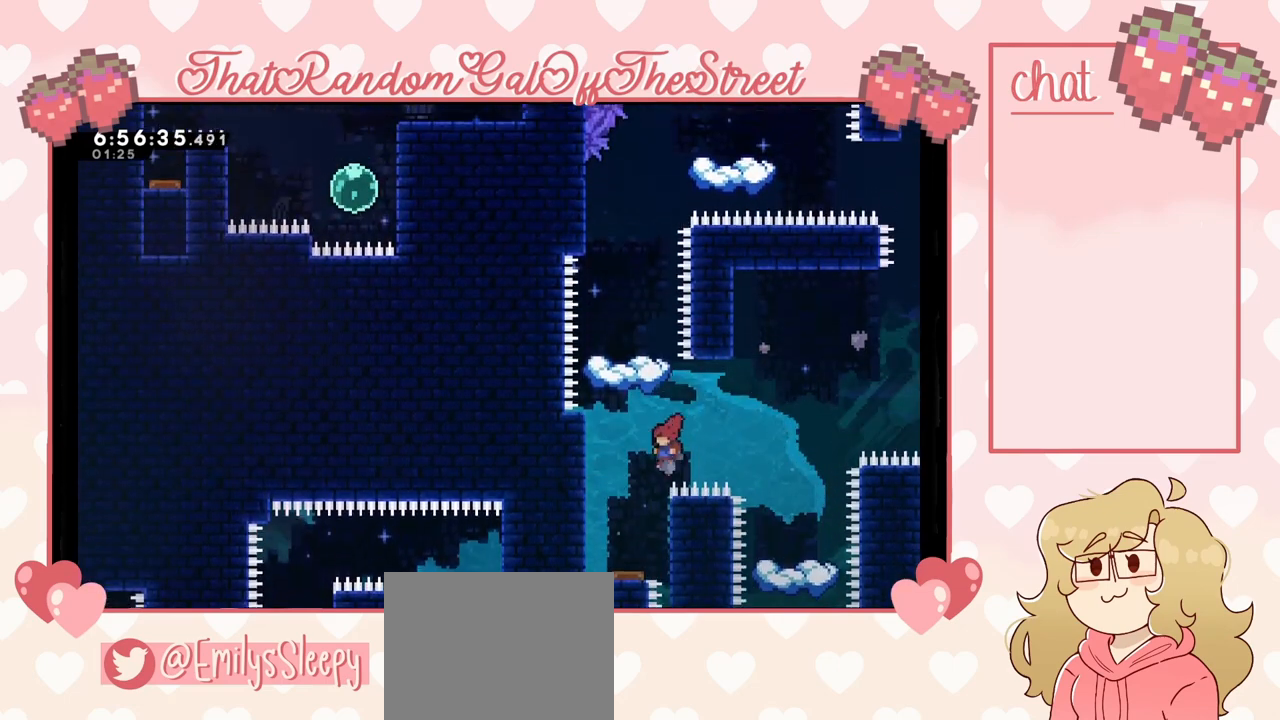
{"buttons": [], "left_stick": "up-left", "right_stick": "center", "events": [[67, "X", "down"], [133, "left_stick", "up"], [233, "X", "up"], [433, "left_stick", "up-left"]]}